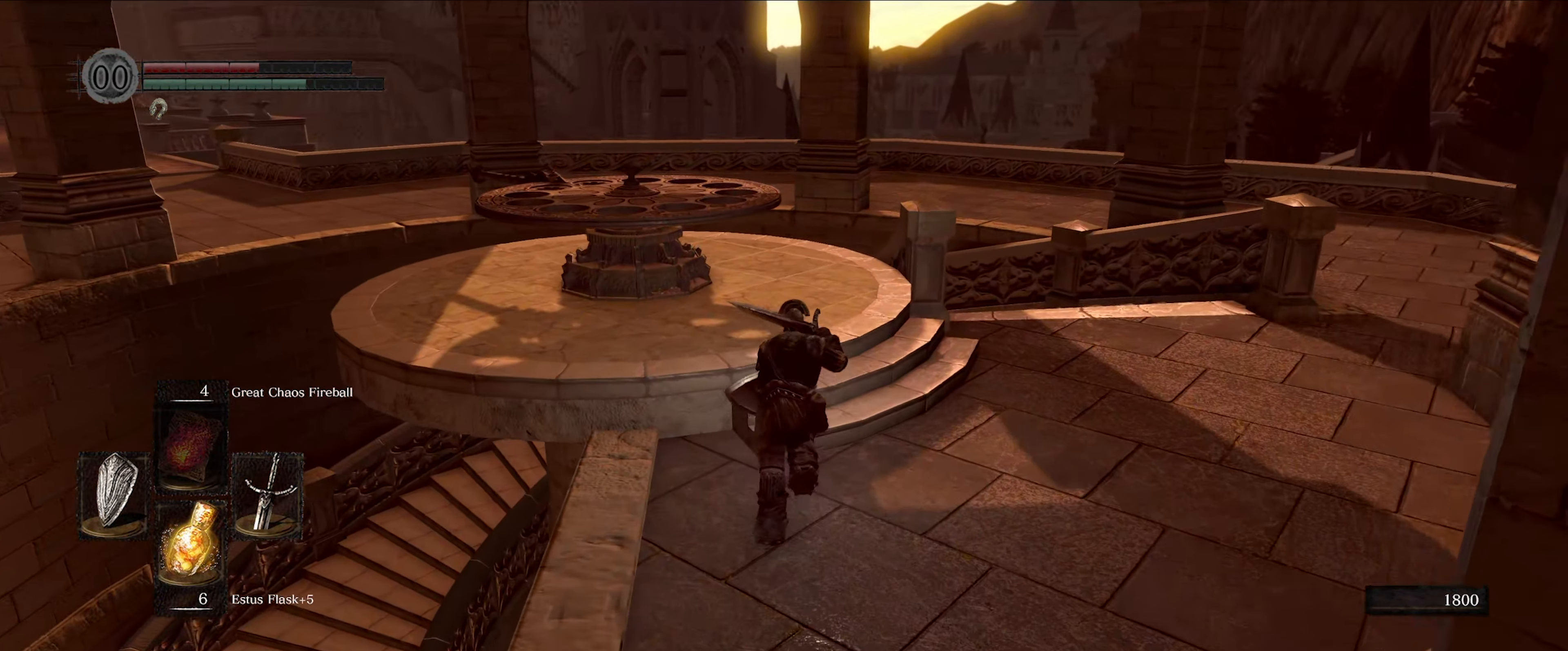
Gameplay with a controller (Xbox layout); each line is a JSON object with the inputs held at the frame after it. "events" lists button and stick changes between this image and that frame as [ms after this image, input, new state], when the widget could be followed in between. Not read: L3 R3.
{"buttons": ["B"], "left_stick": "up", "right_stick": "down-left", "events": [[183, "right_stick", "down-left"]]}
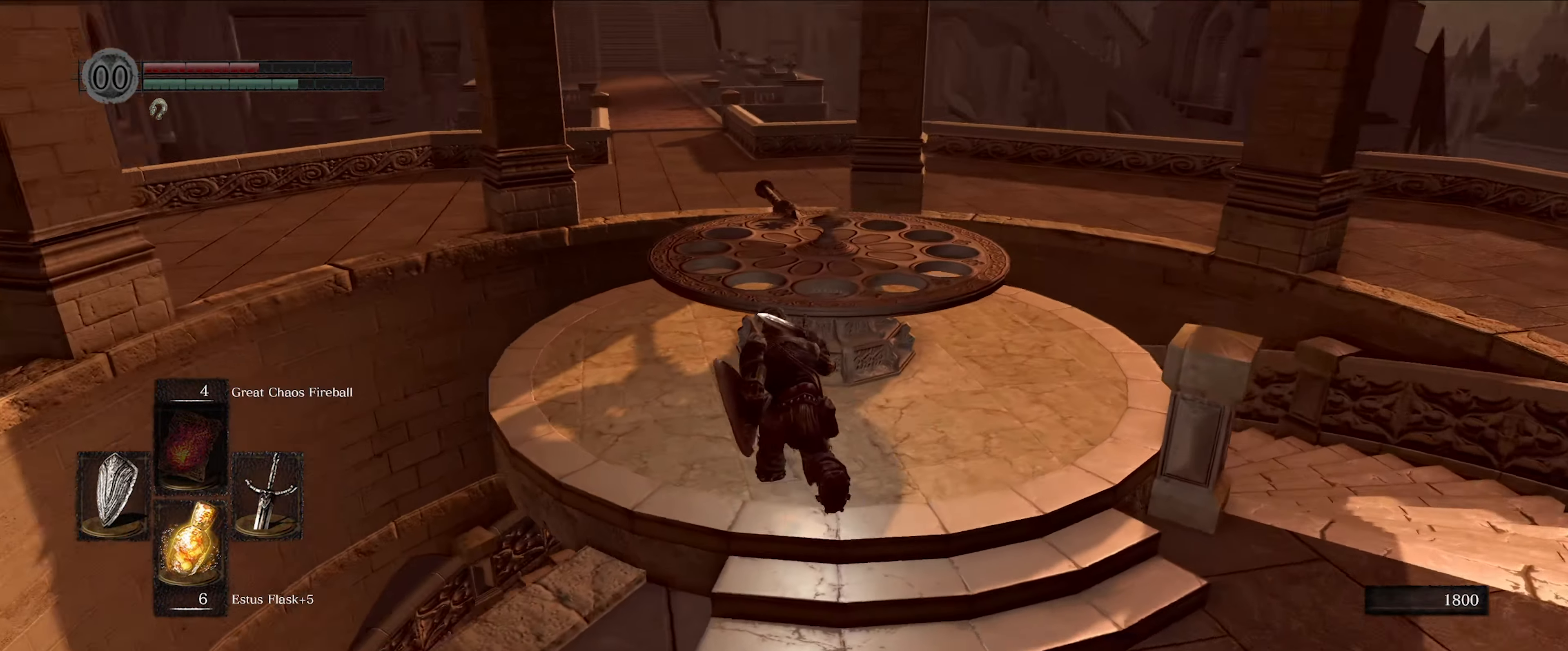
{"buttons": ["B"], "left_stick": "up", "right_stick": "center", "events": [[50, "right_stick", "center"]]}
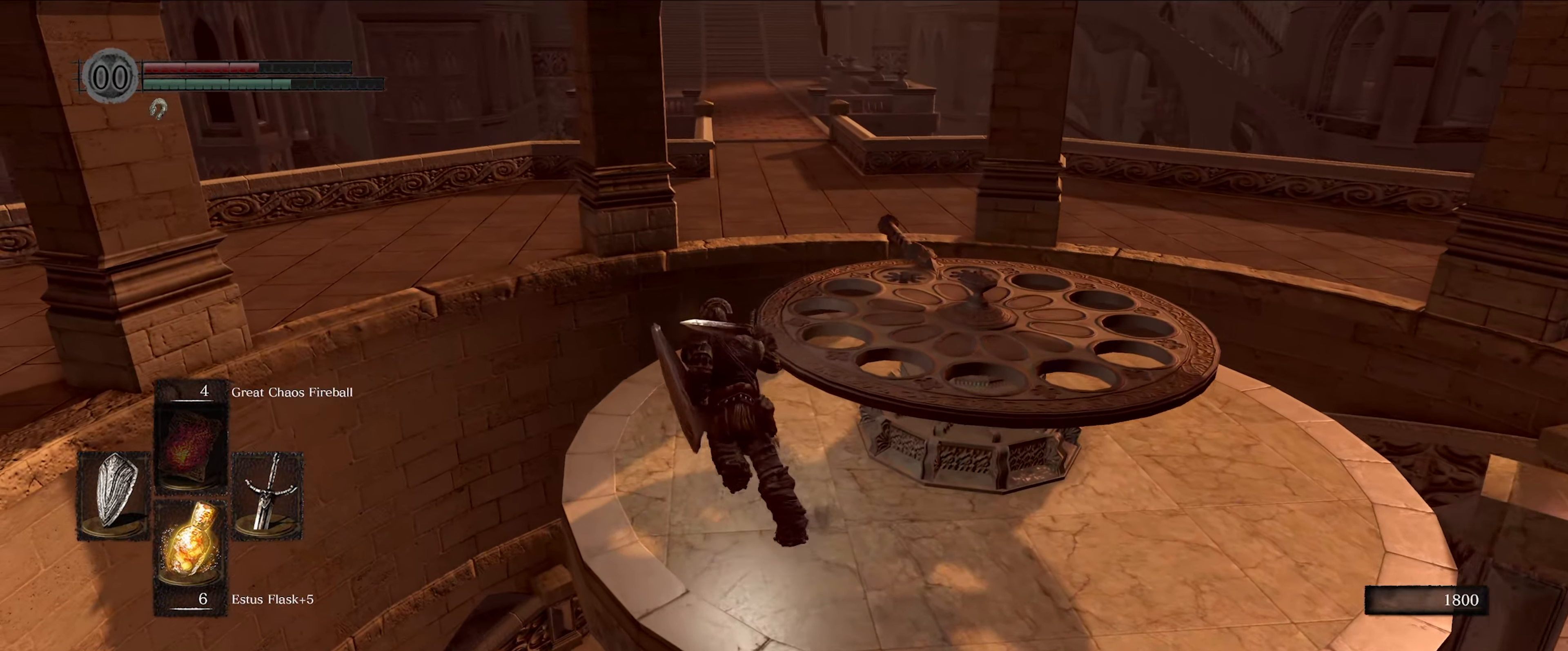
{"buttons": [], "left_stick": "up", "right_stick": "down-right", "events": [[16, "right_stick", "right"], [83, "right_stick", "down-right"], [317, "B", "up"]]}
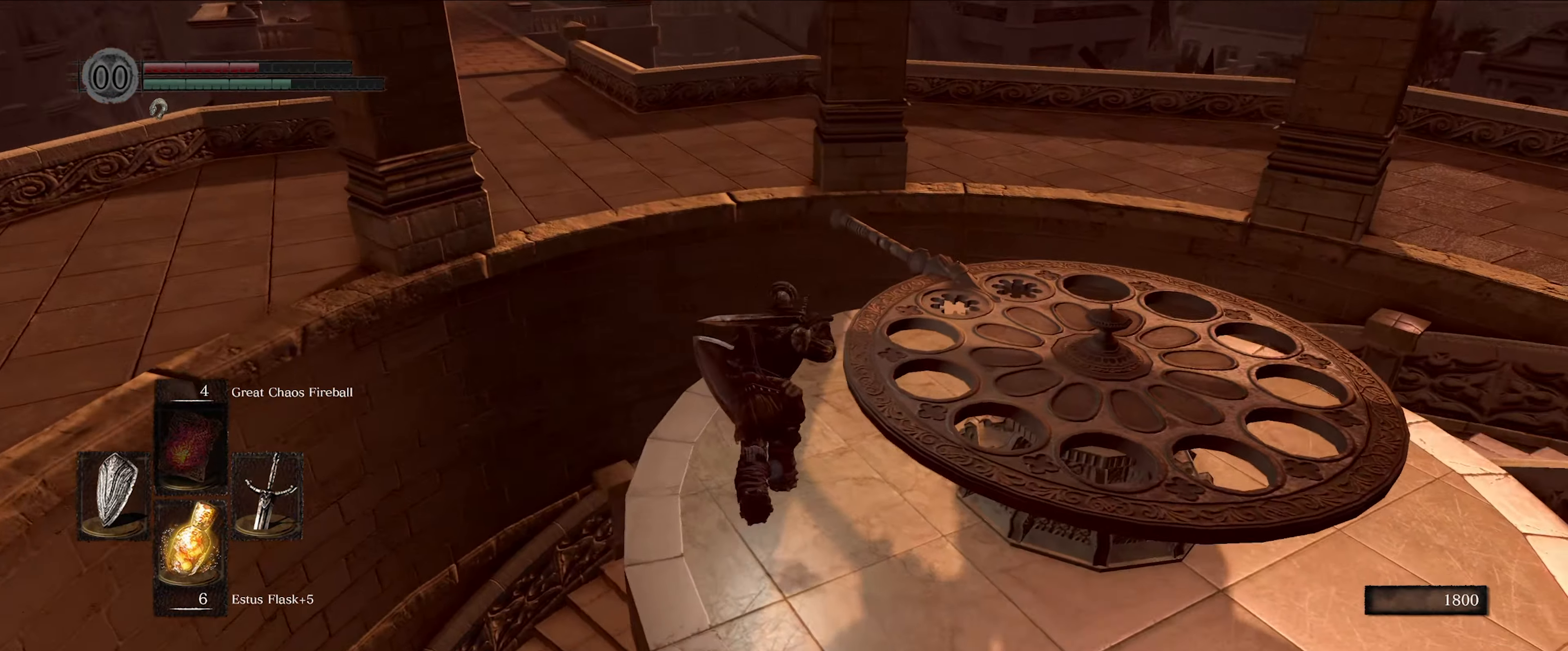
{"buttons": [], "left_stick": "up", "right_stick": "center", "events": [[283, "right_stick", "center"]]}
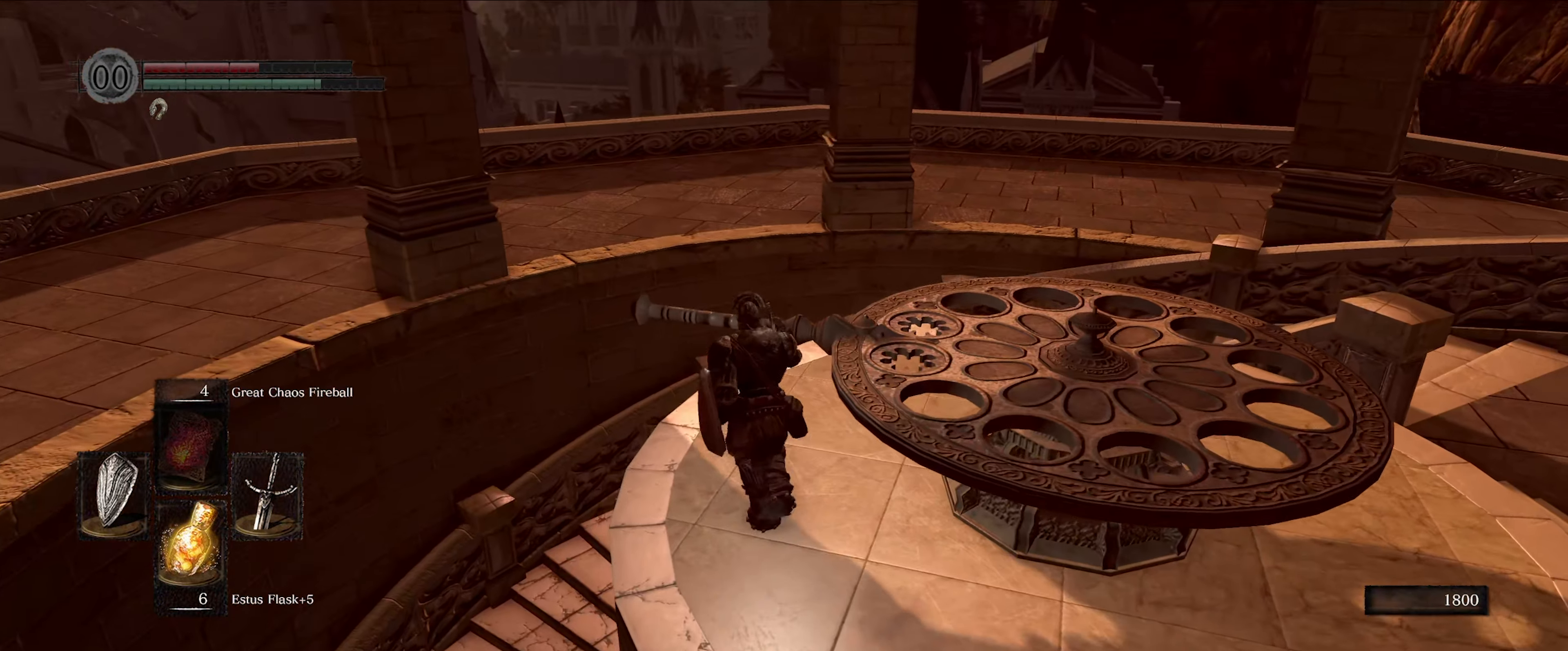
{"buttons": [], "left_stick": "center", "right_stick": "center", "events": [[50, "A", "down"], [83, "left_stick", "center"], [150, "A", "up"]]}
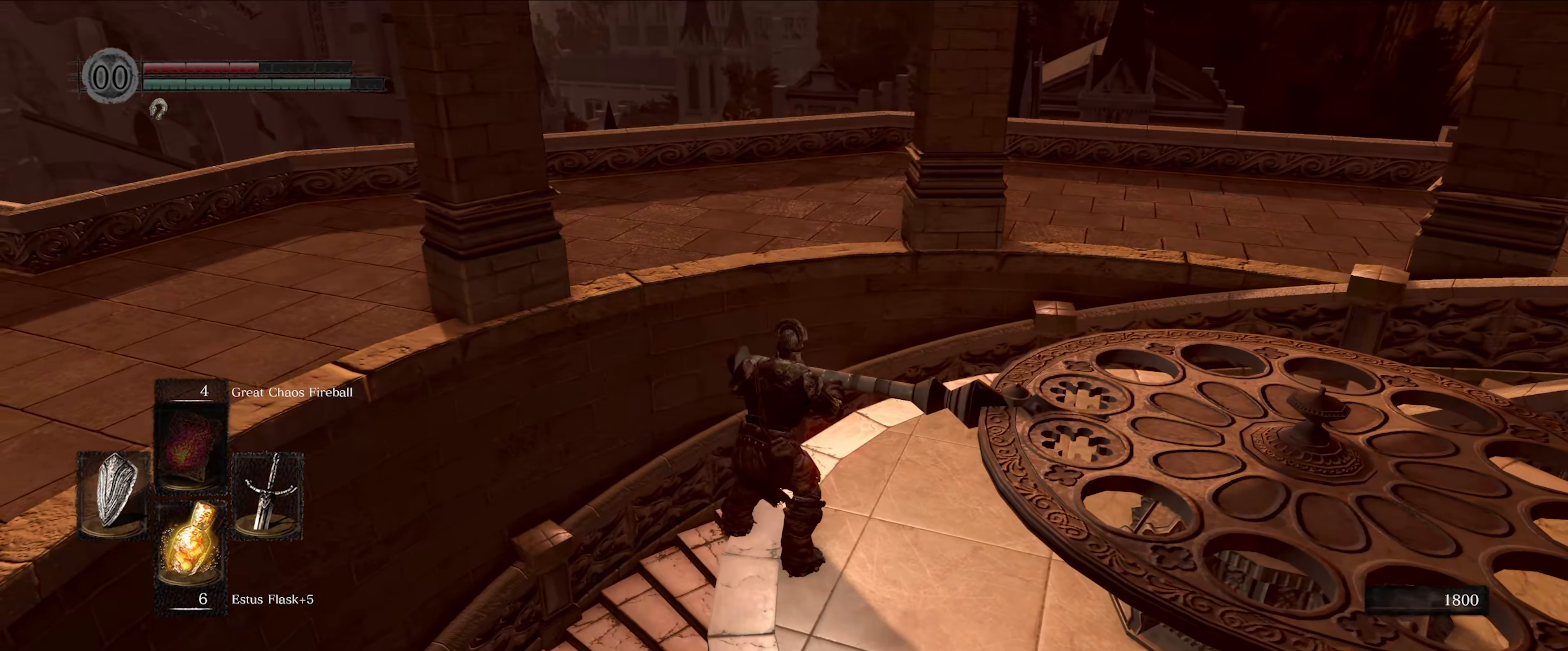
{"buttons": [], "left_stick": "center", "right_stick": "right", "events": [[17, "right_stick", "right"]]}
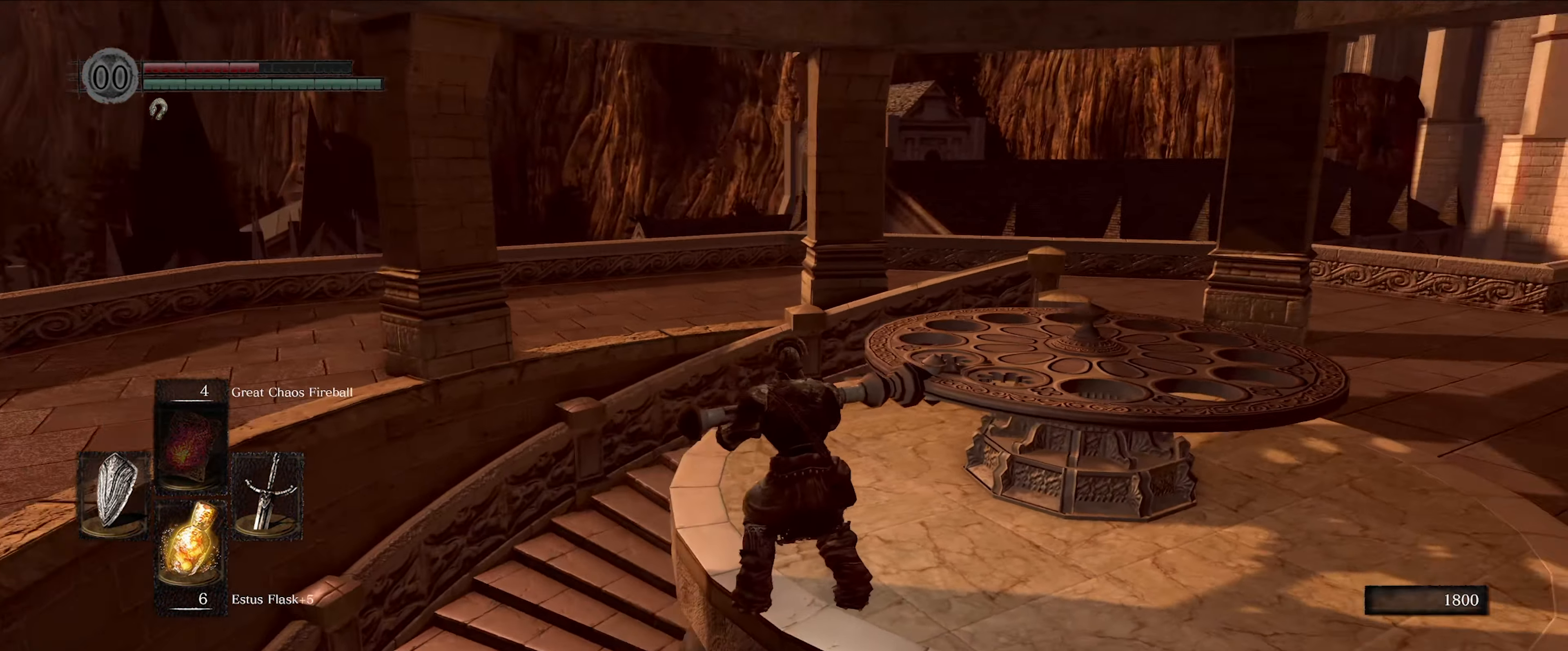
{"buttons": [], "left_stick": "center", "right_stick": "center", "events": [[50, "right_stick", "center"]]}
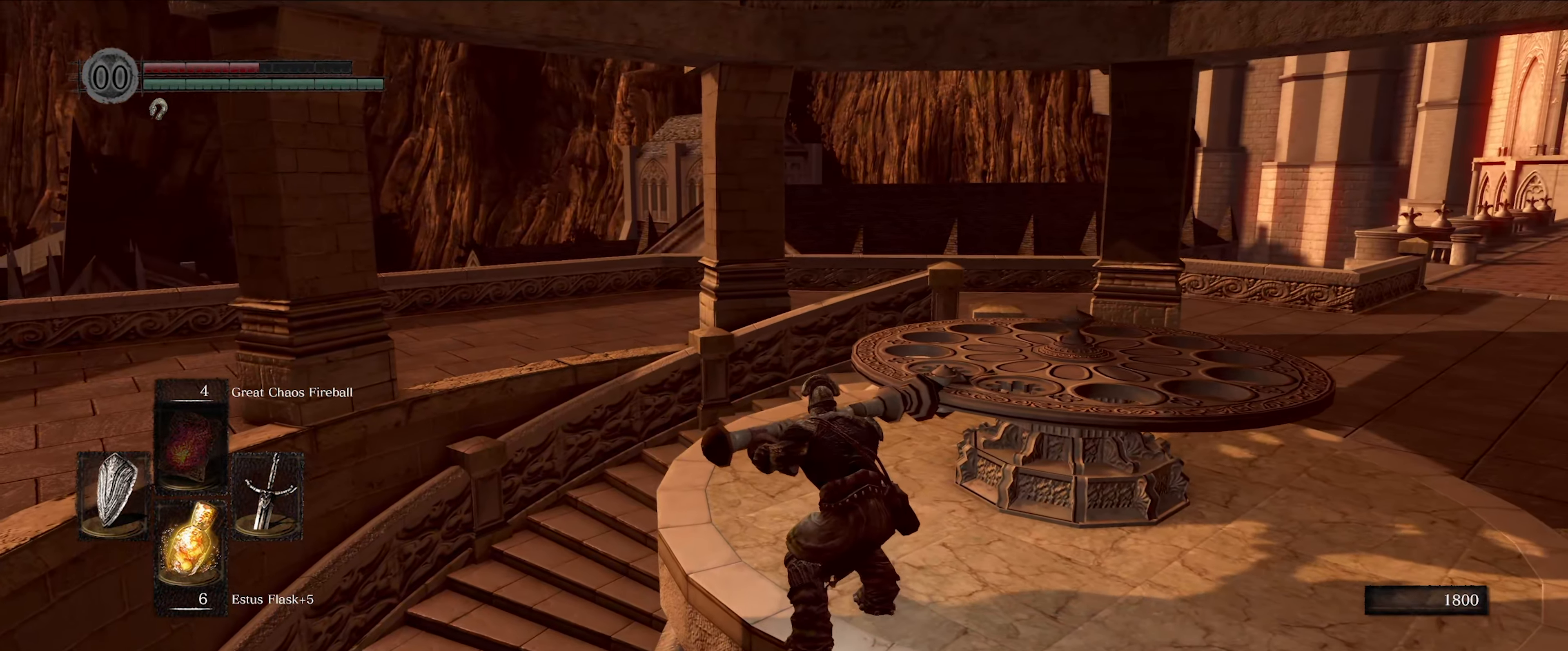
{"buttons": [], "left_stick": "center", "right_stick": "right", "events": [[50, "right_stick", "right"]]}
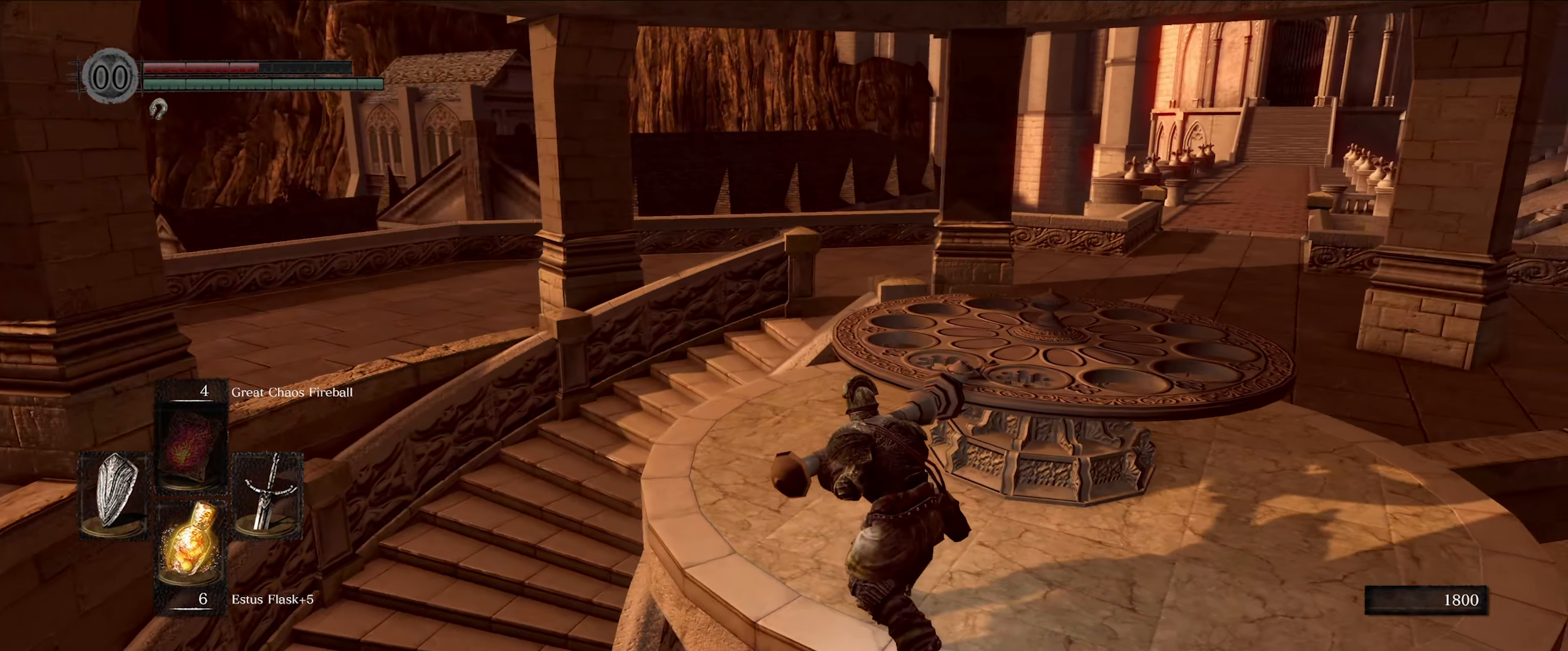
{"buttons": [], "left_stick": "center", "right_stick": "center", "events": [[100, "right_stick", "center"]]}
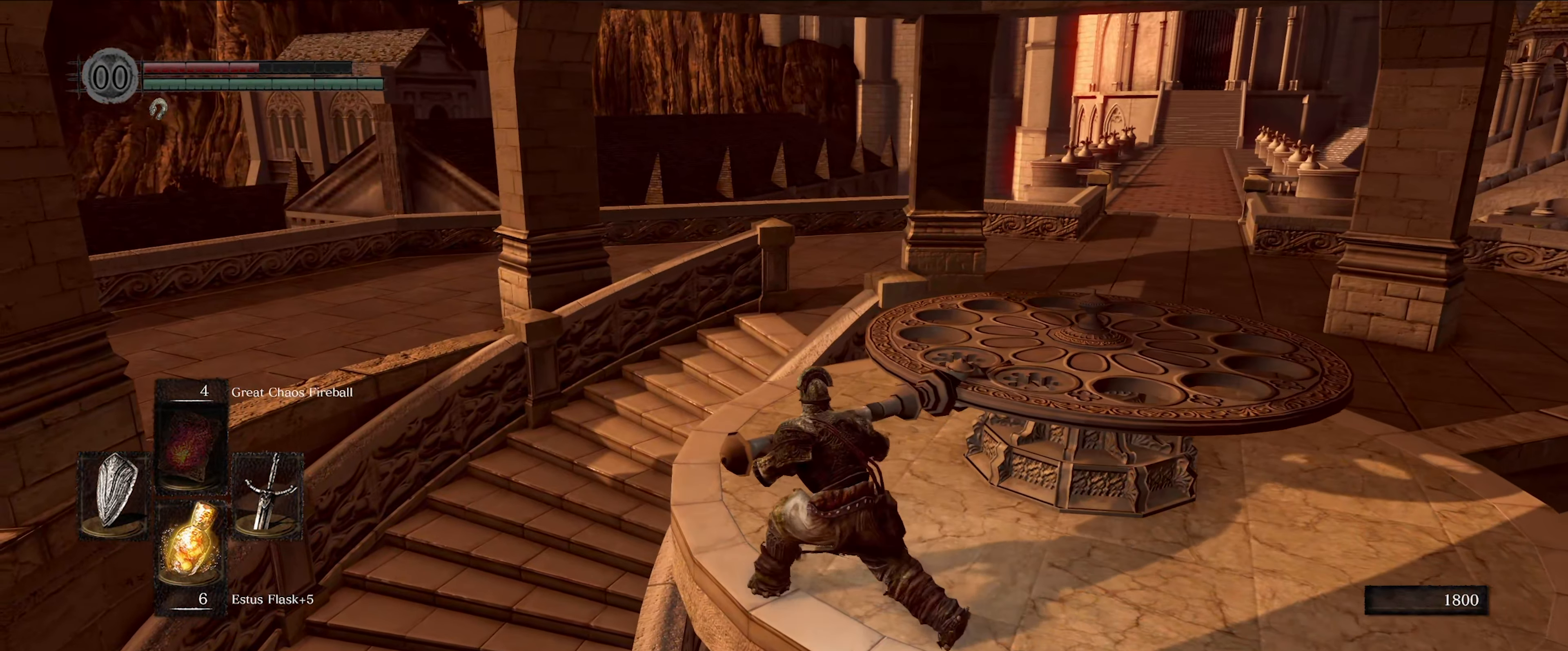
{"buttons": [], "left_stick": "center", "right_stick": "center", "events": []}
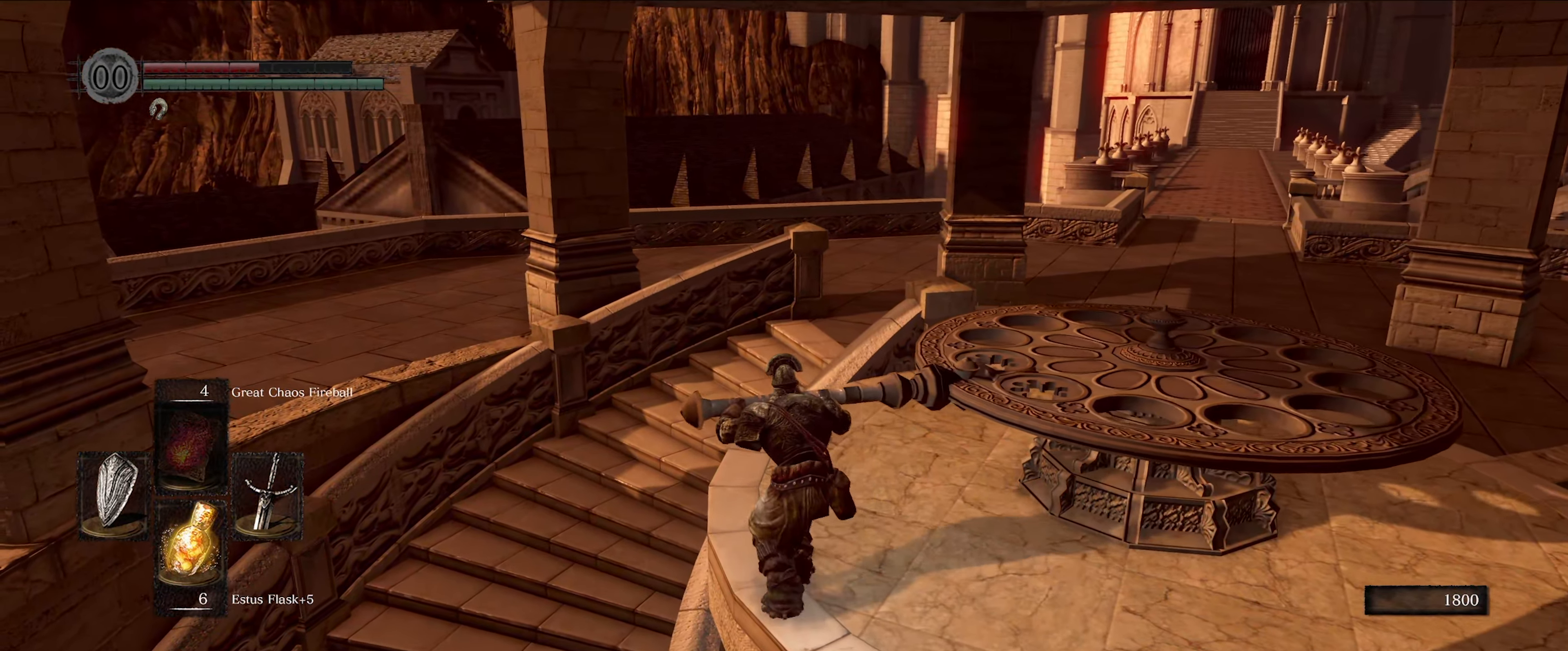
{"buttons": [], "left_stick": "center", "right_stick": "right", "events": [[67, "right_stick", "right"]]}
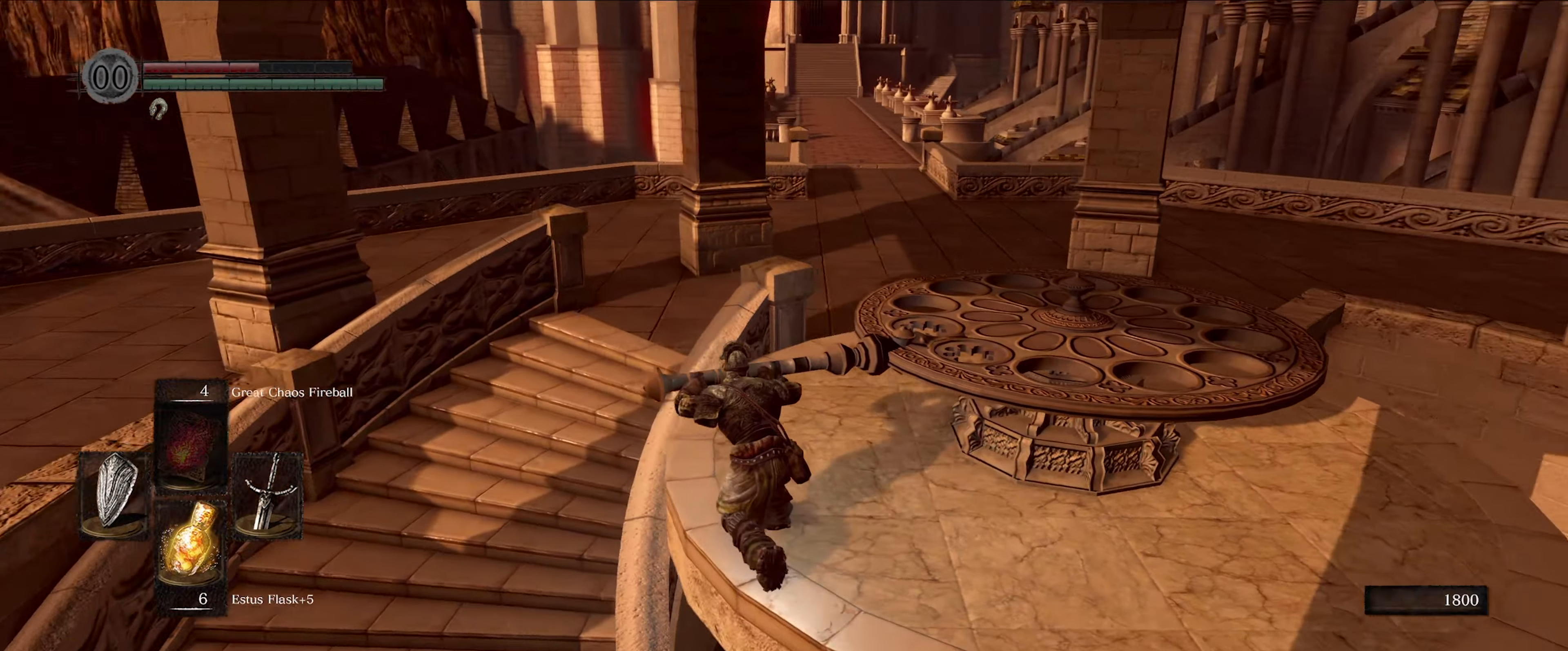
{"buttons": [], "left_stick": "center", "right_stick": "center", "events": [[250, "right_stick", "center"]]}
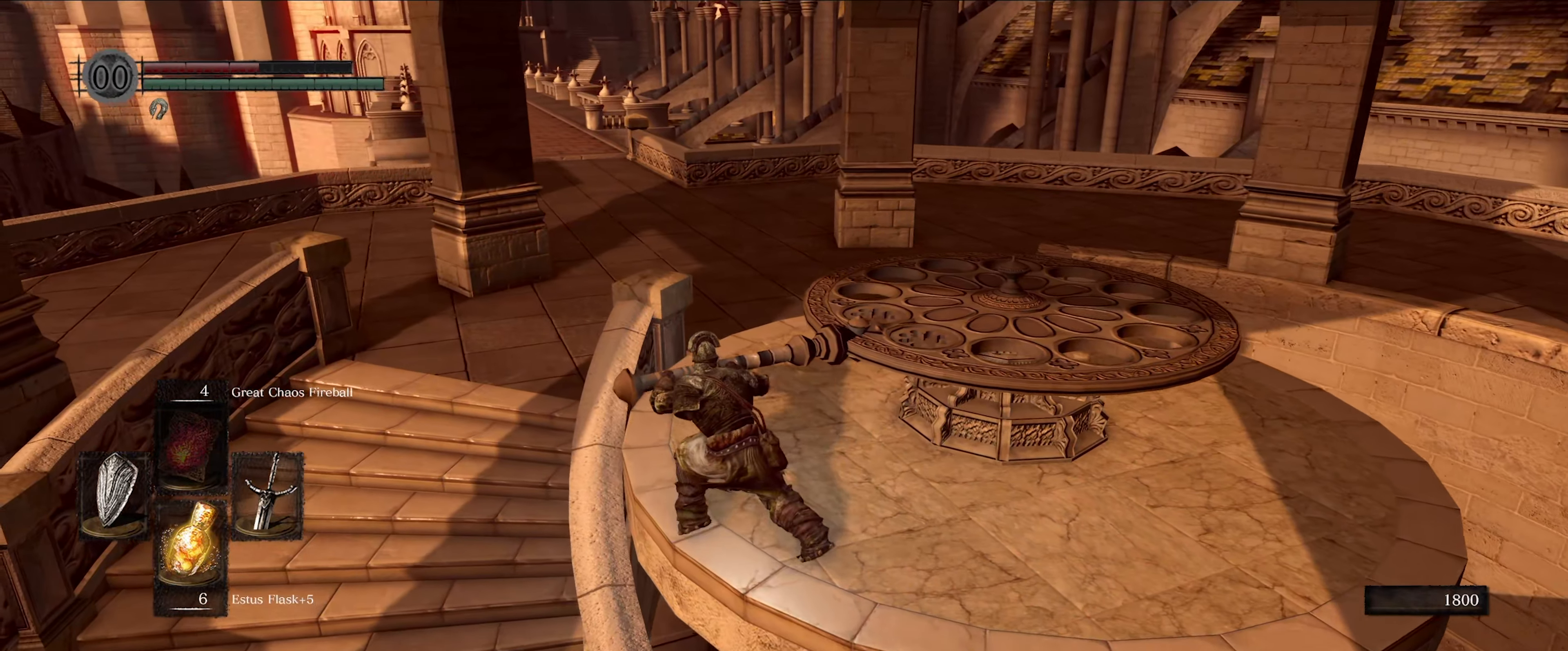
{"buttons": [], "left_stick": "center", "right_stick": "center", "events": []}
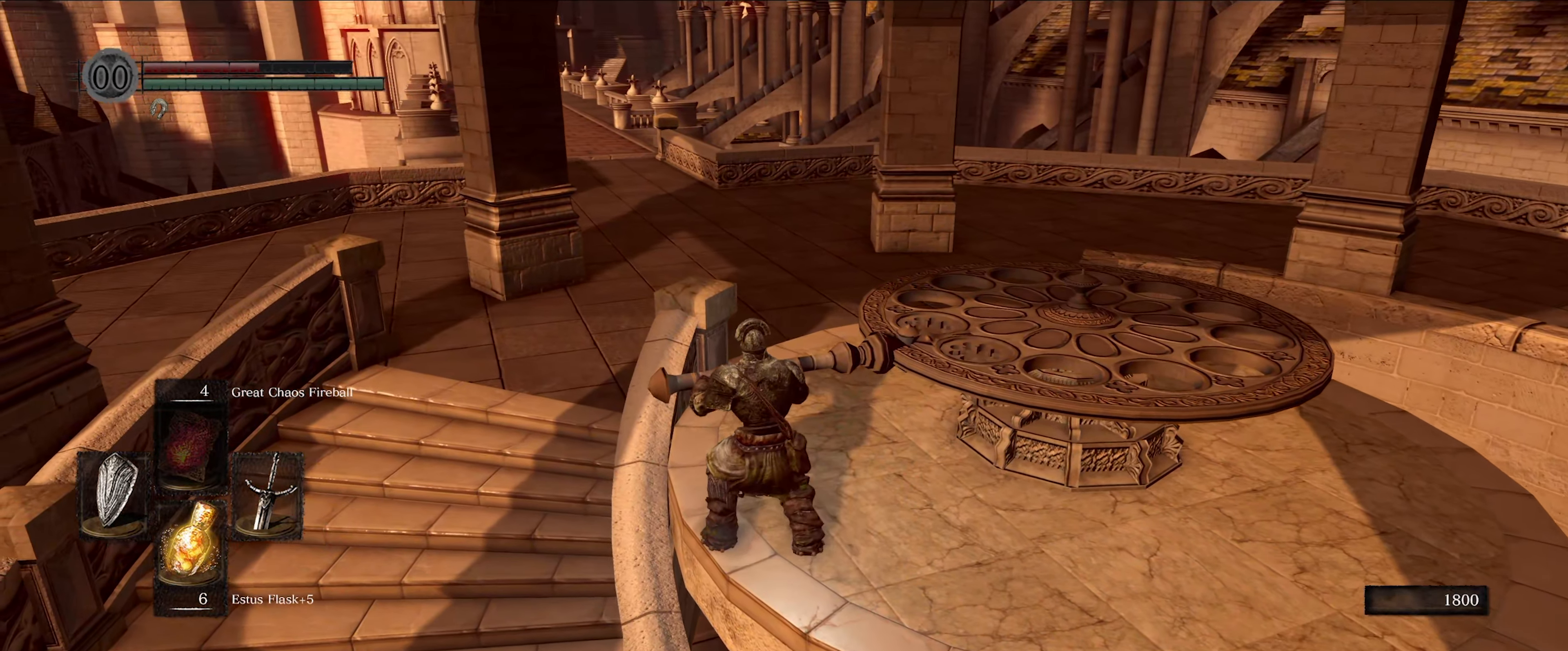
{"buttons": [], "left_stick": "center", "right_stick": "center", "events": []}
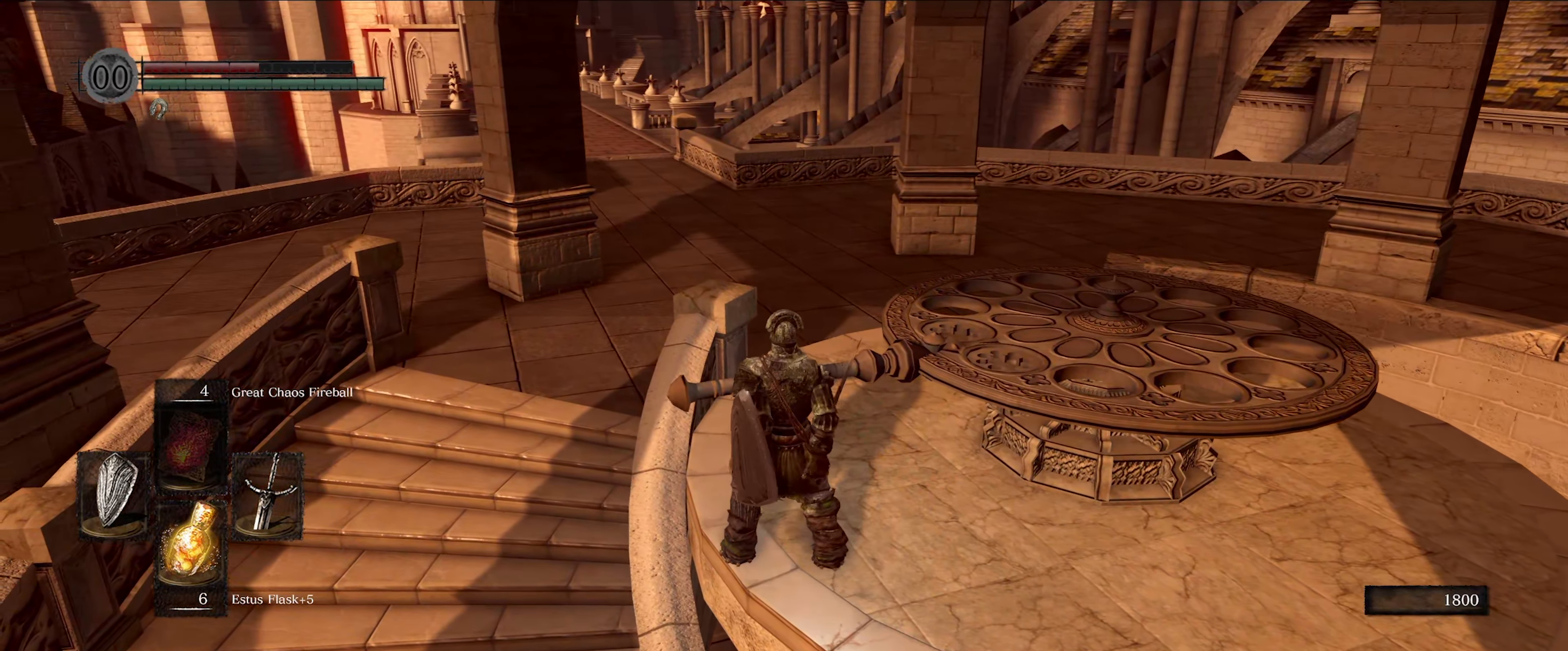
{"buttons": [], "left_stick": "center", "right_stick": "center", "events": []}
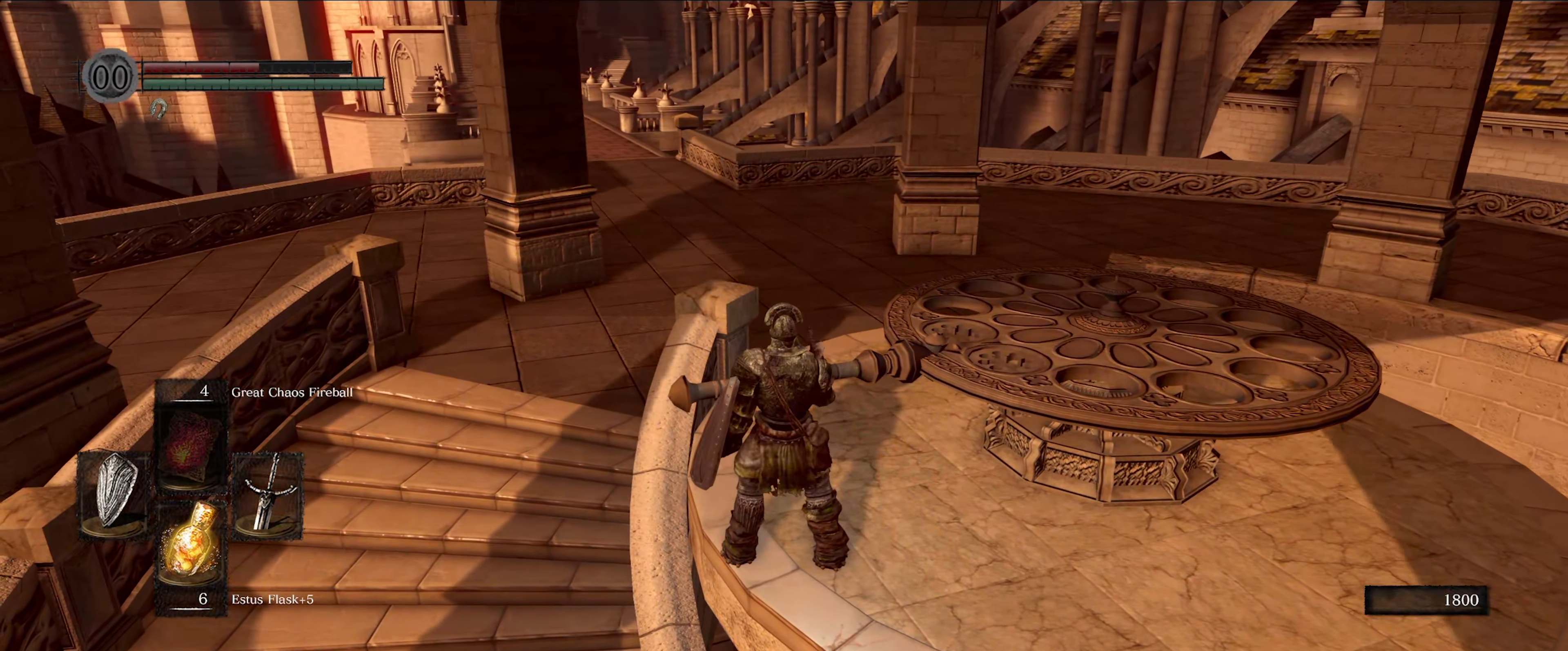
{"buttons": [], "left_stick": "center", "right_stick": "center", "events": []}
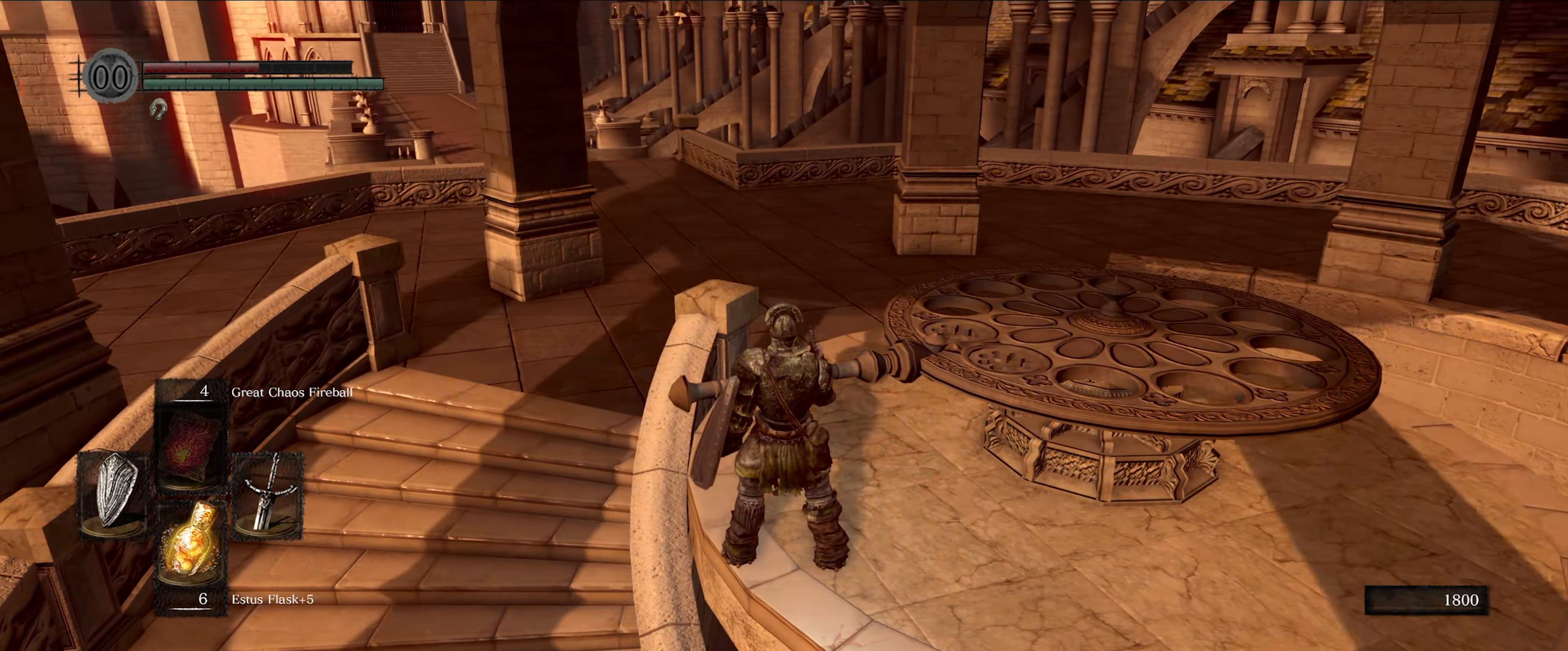
{"buttons": [], "left_stick": "right", "right_stick": "center", "events": [[134, "left_stick", "right"]]}
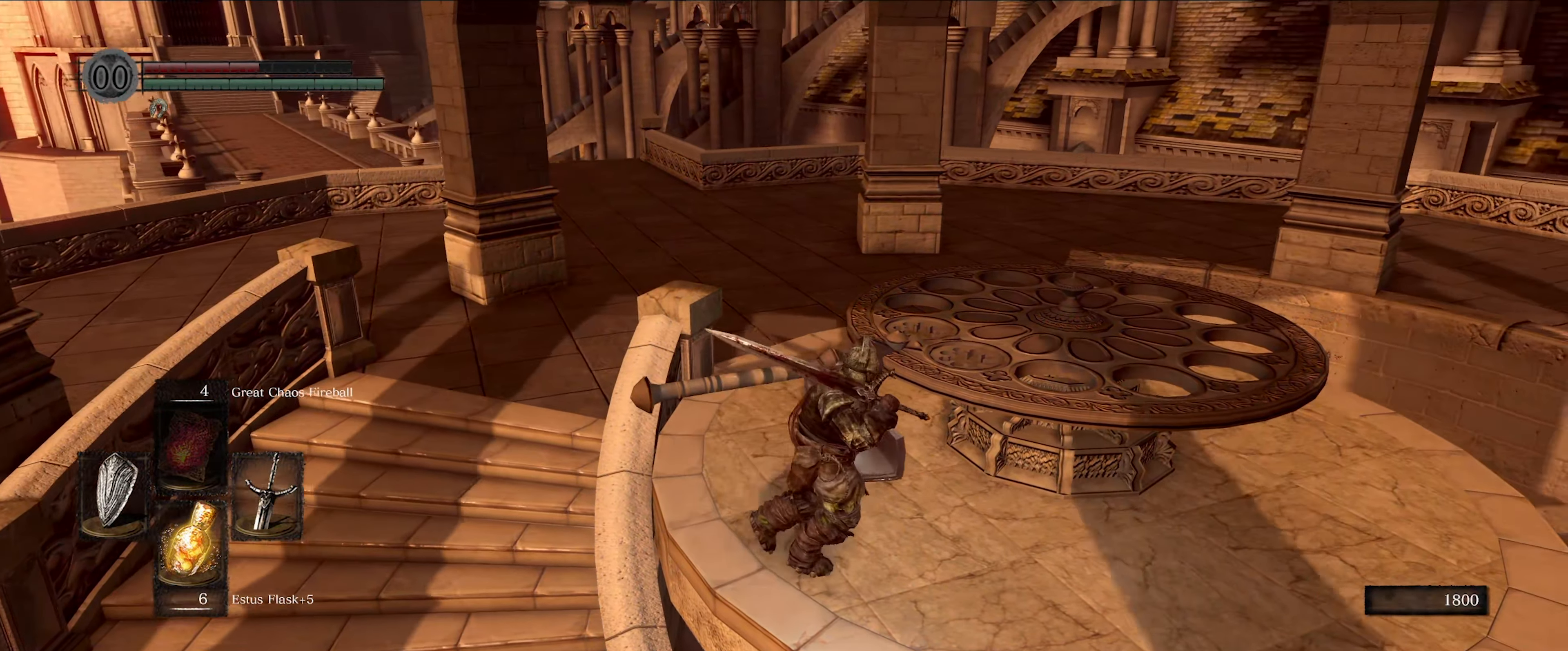
{"buttons": [], "left_stick": "right", "right_stick": "center", "events": []}
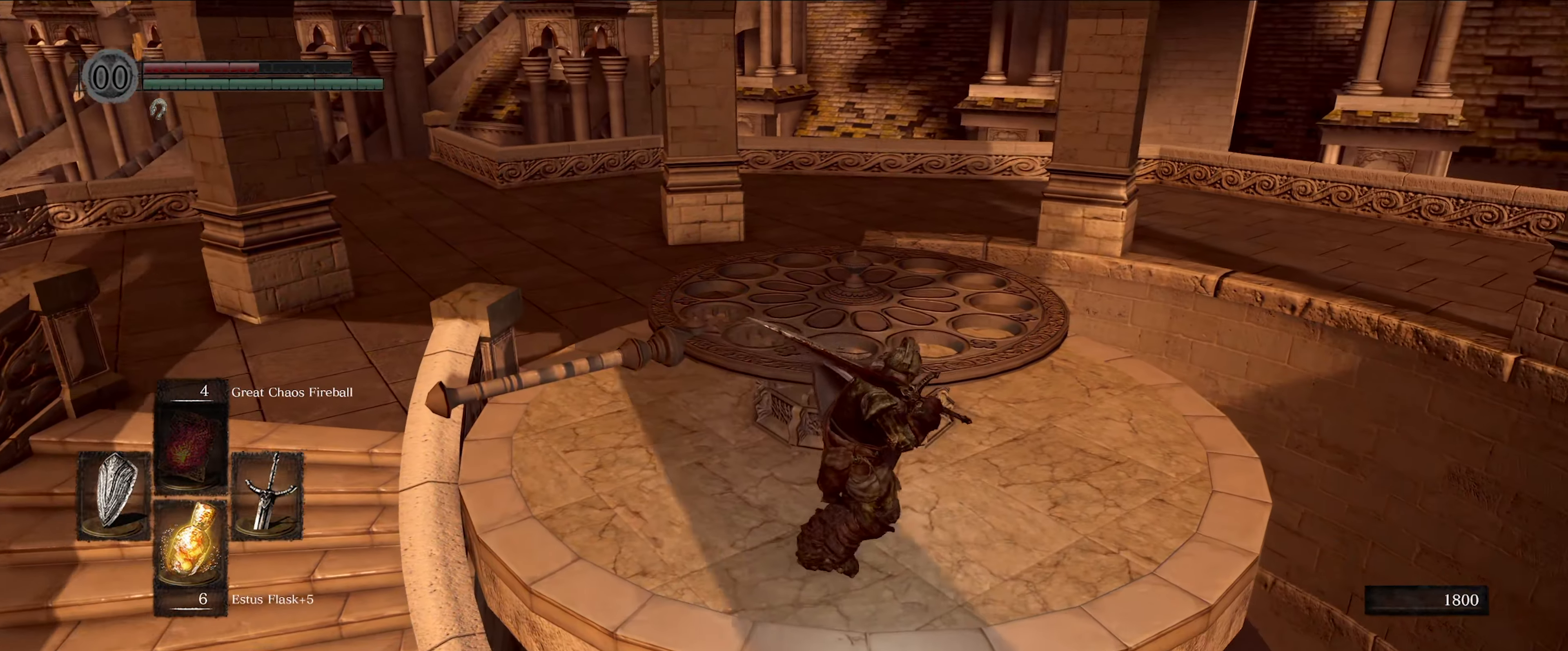
{"buttons": [], "left_stick": "up", "right_stick": "center", "events": [[100, "left_stick", "up-right"], [400, "left_stick", "up"]]}
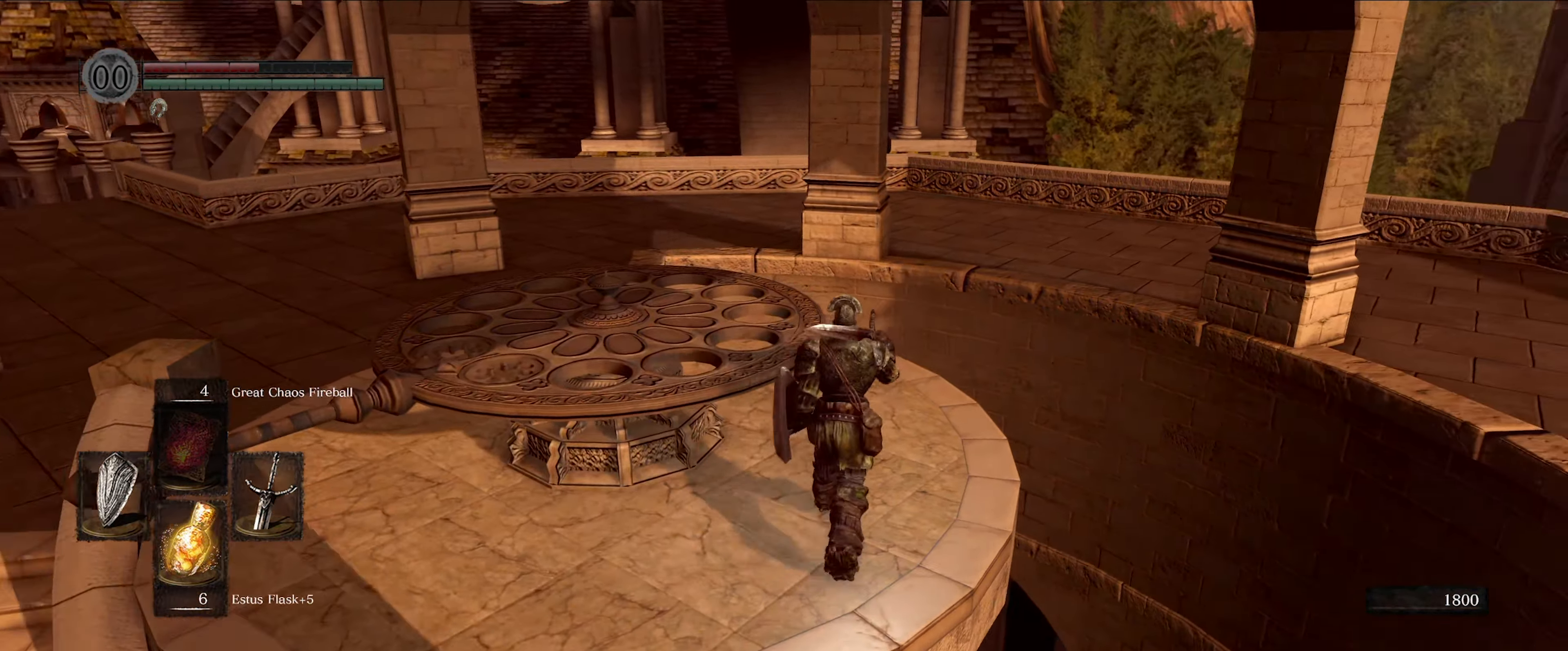
{"buttons": [], "left_stick": "up", "right_stick": "left", "events": [[300, "right_stick", "left"]]}
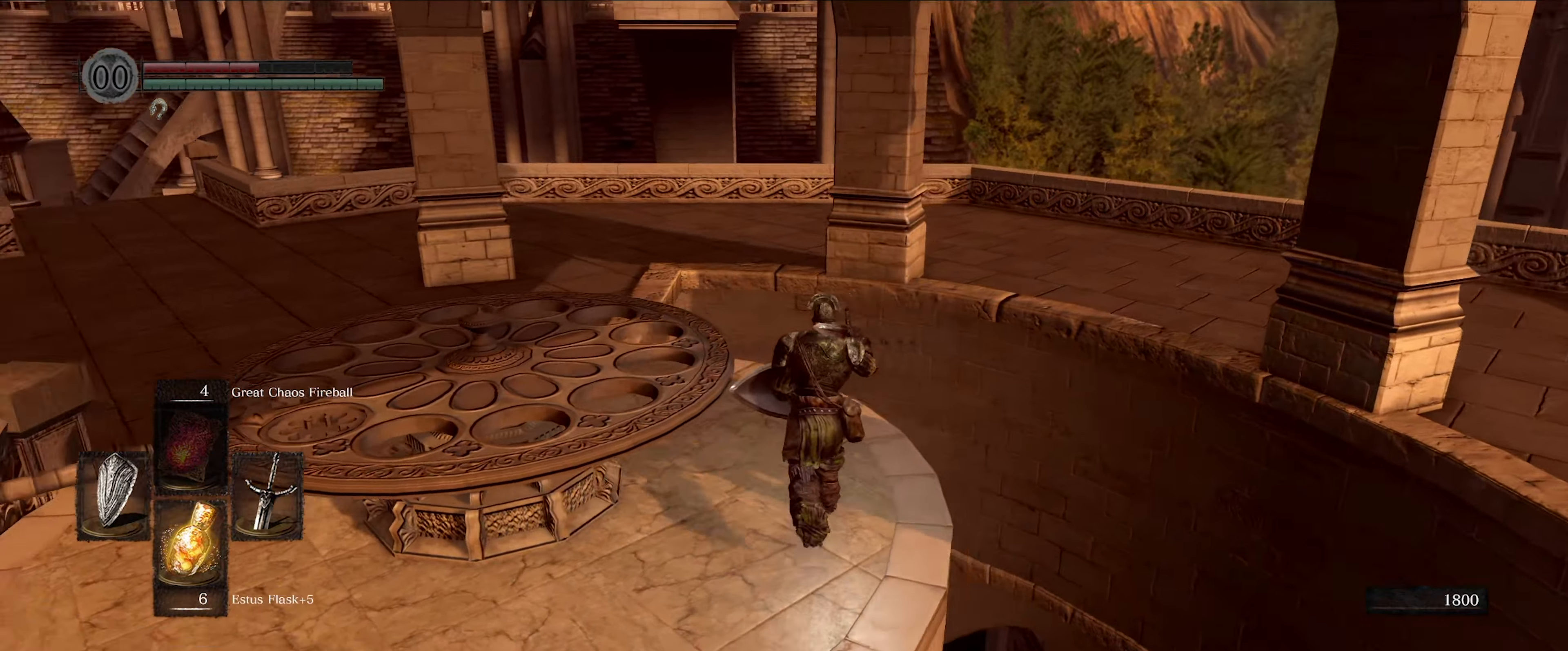
{"buttons": [], "left_stick": "up", "right_stick": "center", "events": [[150, "right_stick", "center"]]}
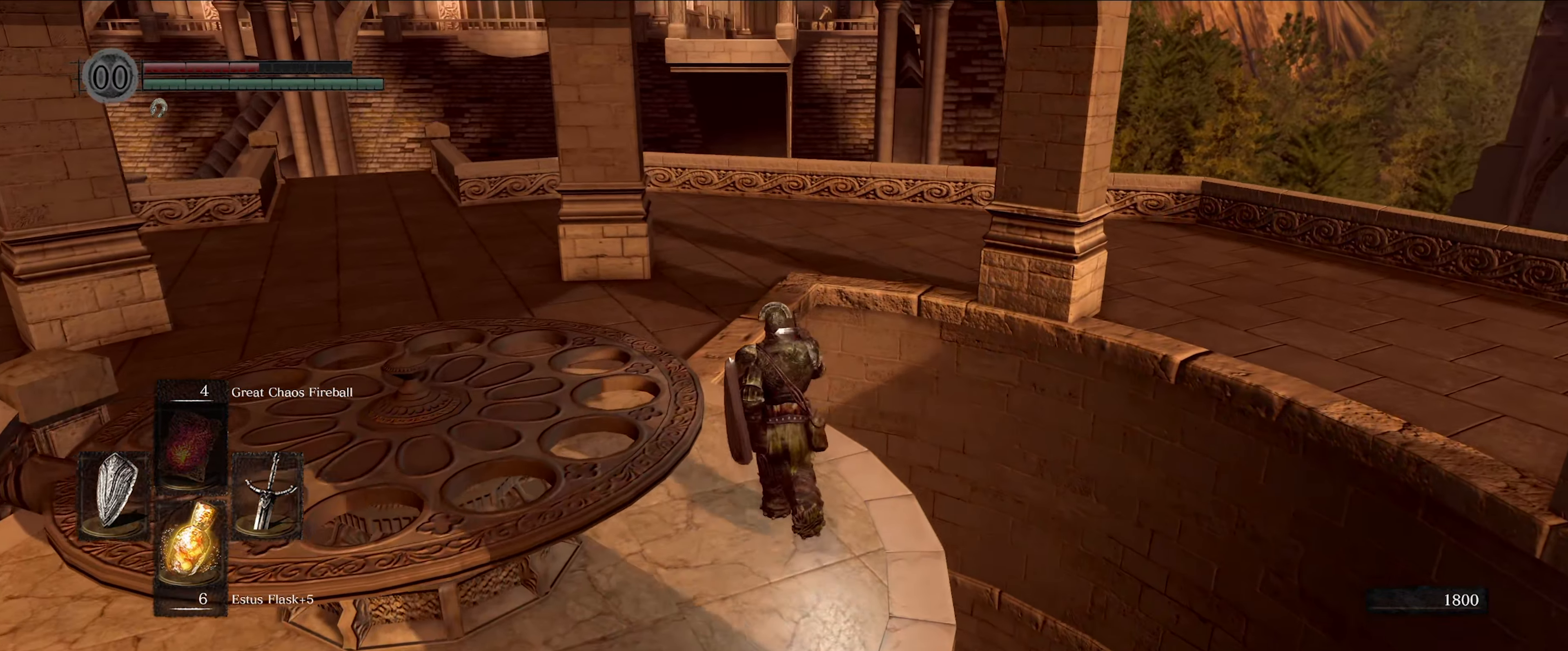
{"buttons": [], "left_stick": "up-left", "right_stick": "right", "events": [[33, "left_stick", "up-left"], [333, "right_stick", "right"]]}
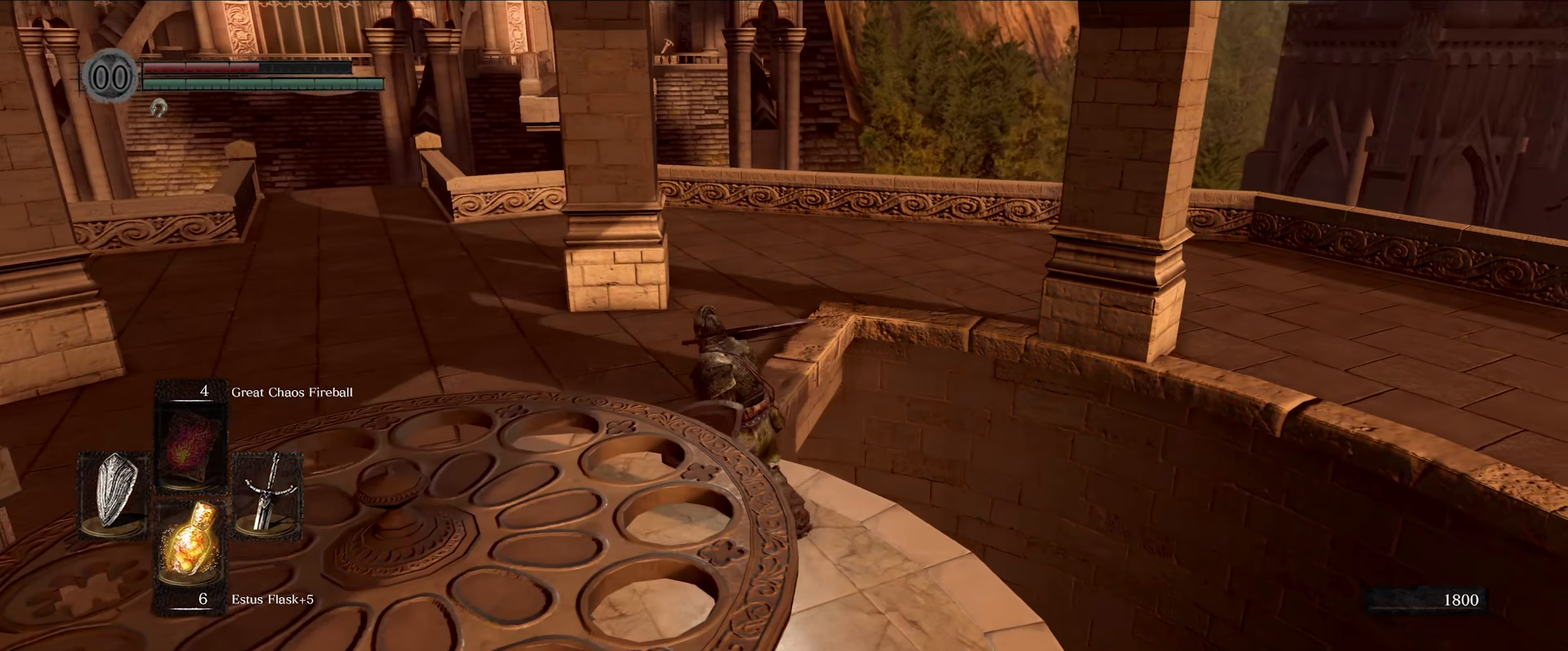
{"buttons": [], "left_stick": "down-left", "right_stick": "center", "events": [[16, "left_stick", "left"], [233, "right_stick", "center"], [300, "left_stick", "down-left"]]}
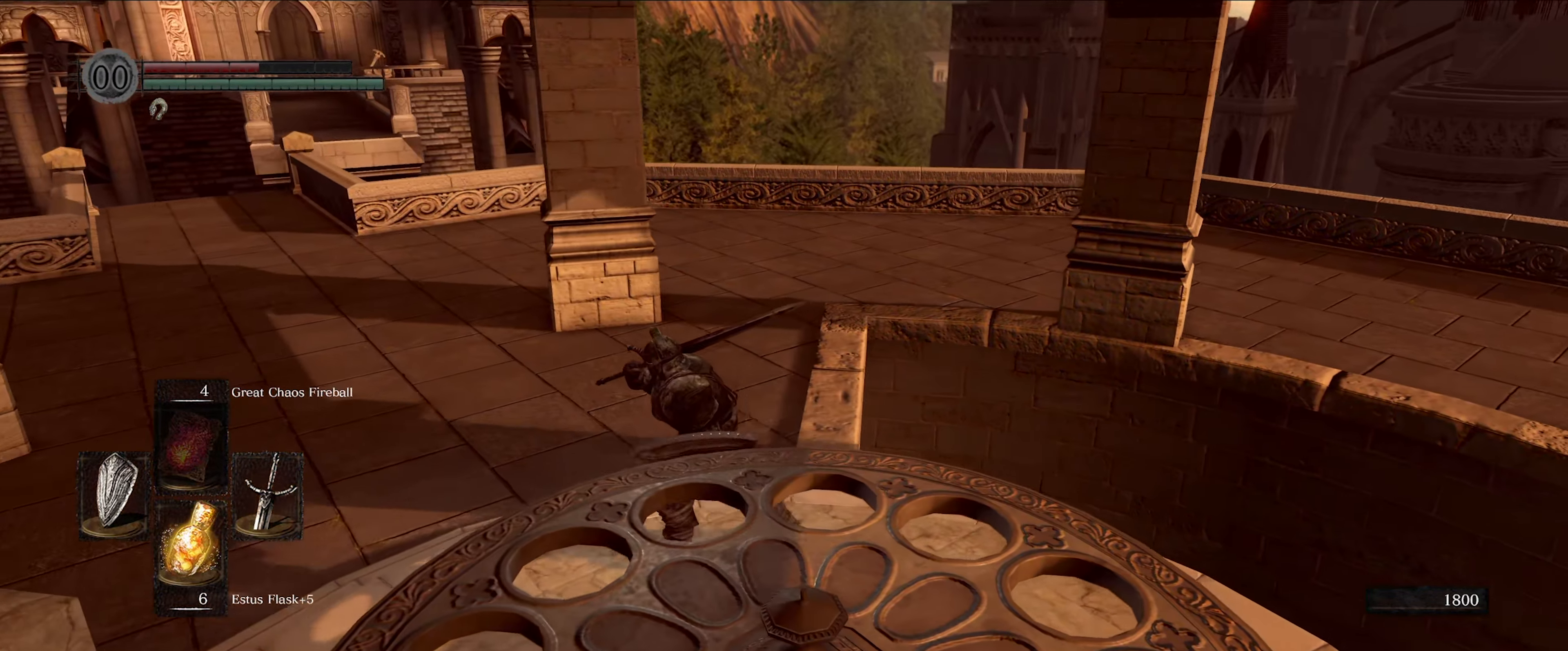
{"buttons": [], "left_stick": "down-left", "right_stick": "left", "events": [[250, "right_stick", "left"]]}
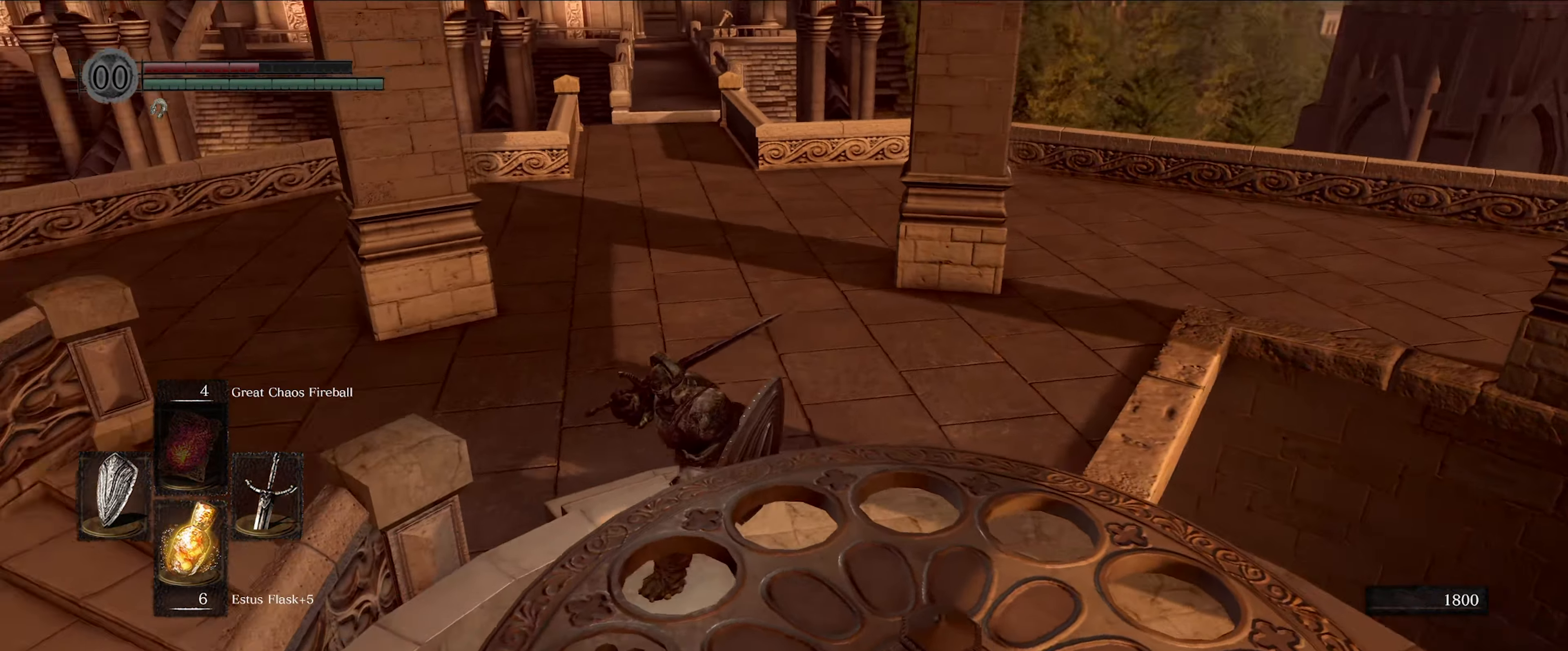
{"buttons": [], "left_stick": "down", "right_stick": "right", "events": [[33, "right_stick", "center"], [416, "right_stick", "right"], [500, "left_stick", "down"]]}
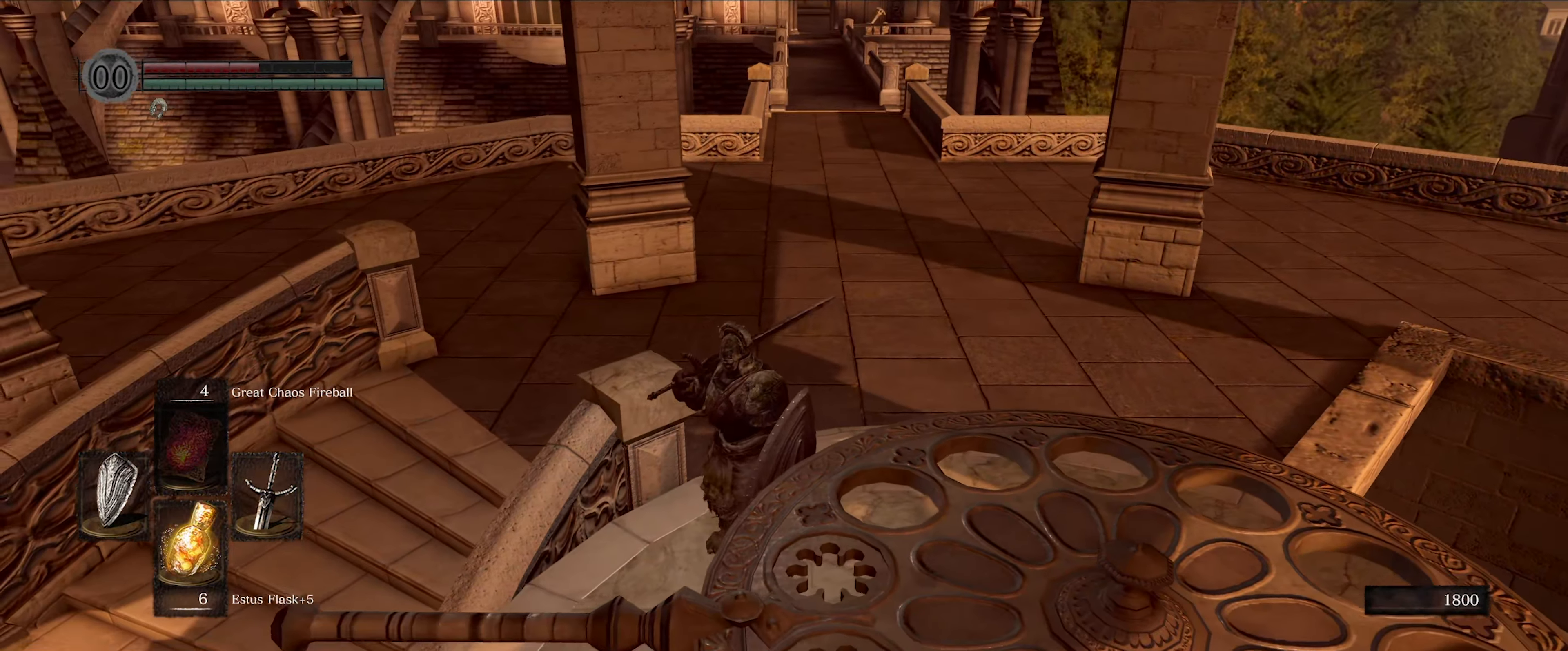
{"buttons": [], "left_stick": "down", "right_stick": "center", "events": [[200, "right_stick", "center"]]}
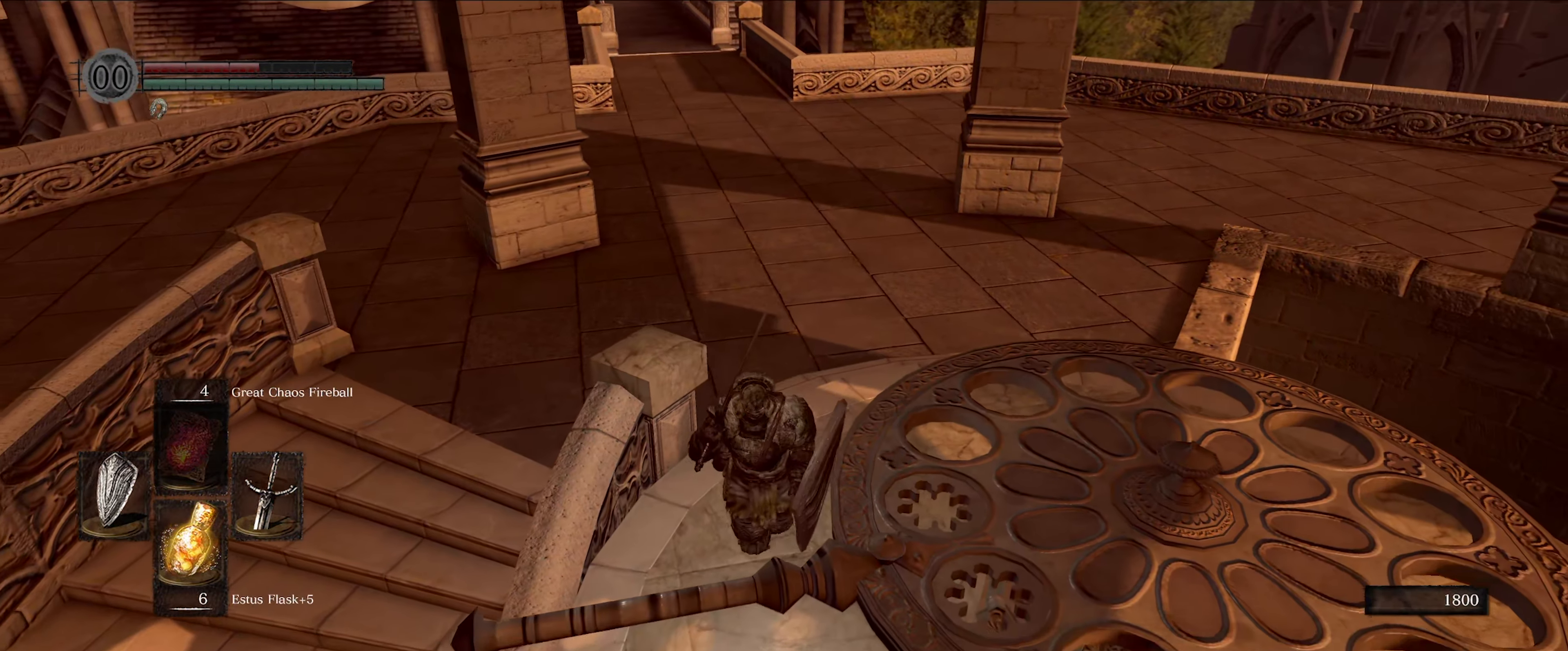
{"buttons": [], "left_stick": "center", "right_stick": "center", "events": [[50, "right_stick", "up"], [233, "left_stick", "center"], [233, "right_stick", "center"]]}
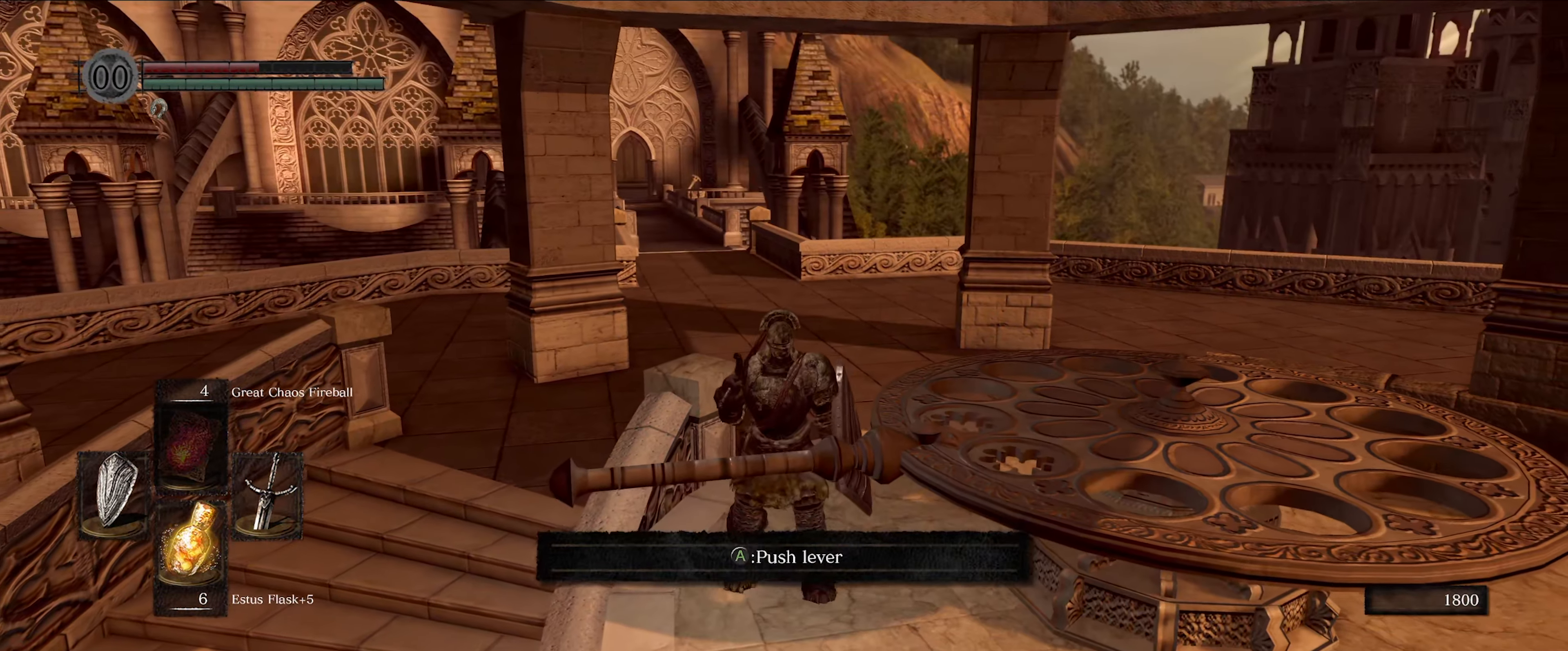
{"buttons": [], "left_stick": "center", "right_stick": "center", "events": []}
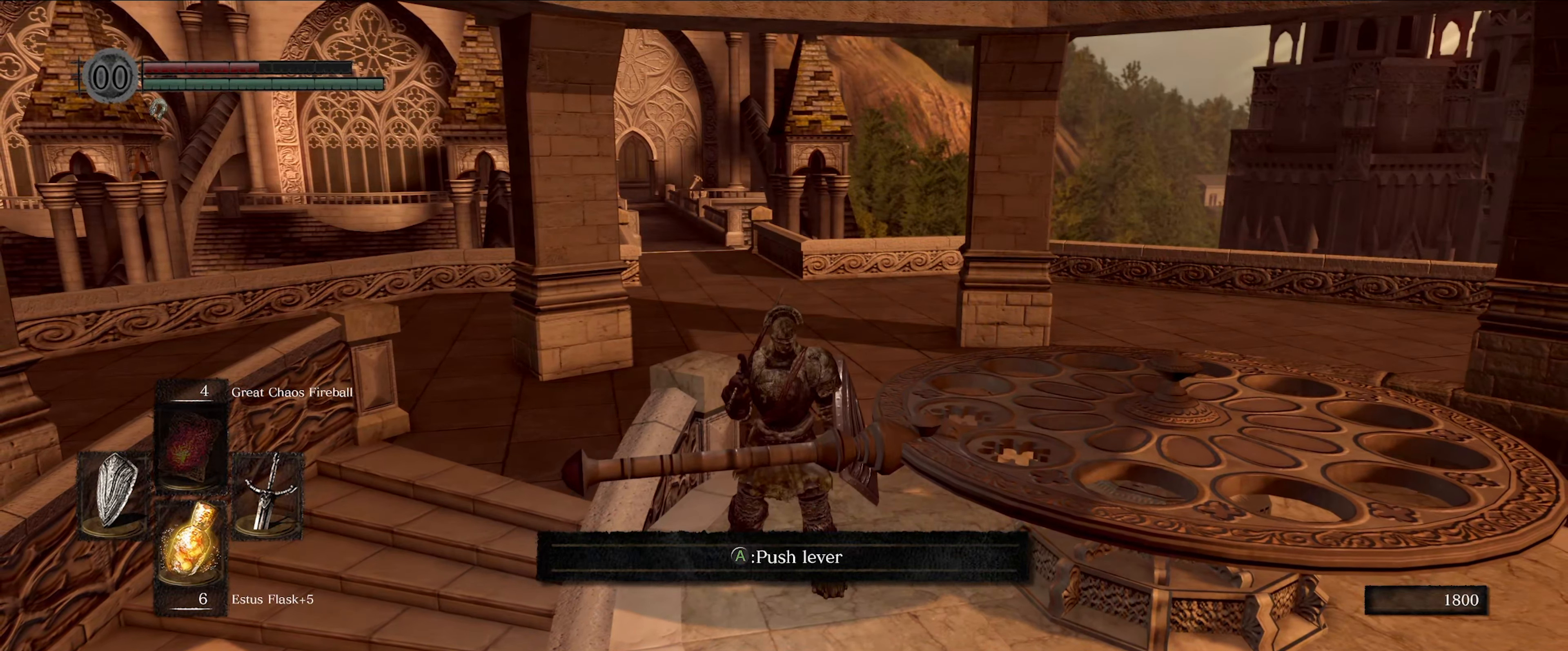
{"buttons": [], "left_stick": "center", "right_stick": "center", "events": []}
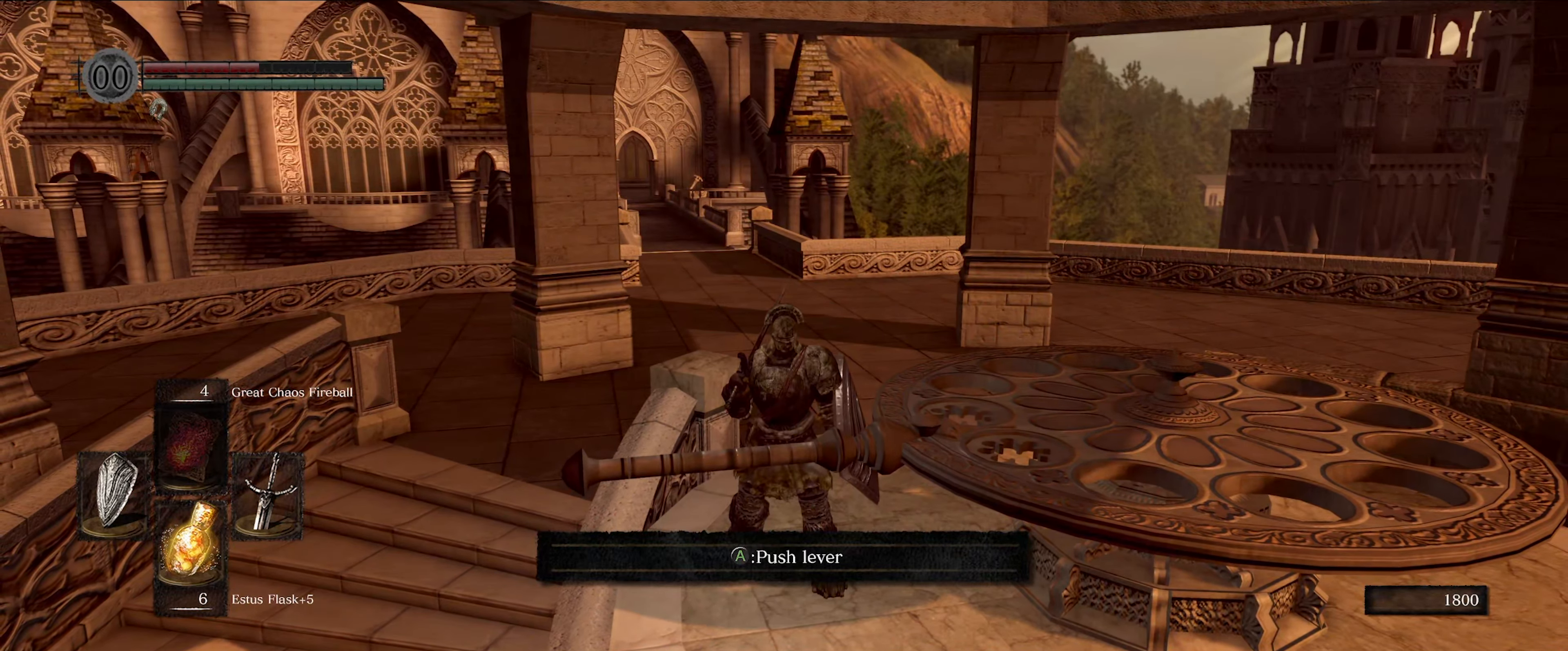
{"buttons": [], "left_stick": "center", "right_stick": "center", "events": []}